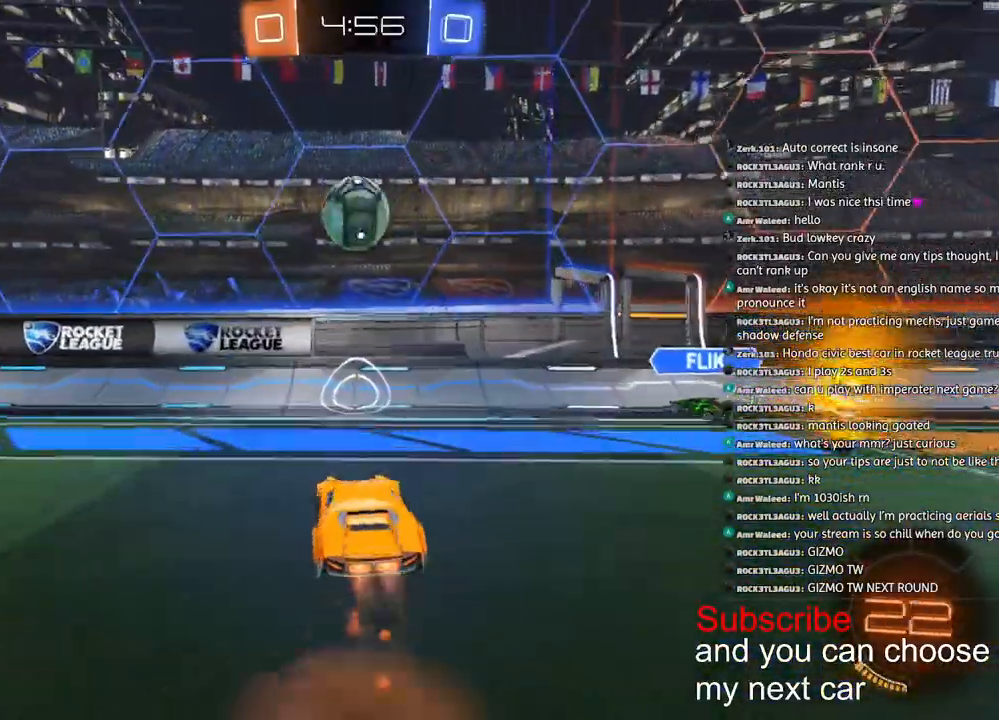
Gameplay with a controller (PlayStation layout); each line is a JSON object with the inputs held at the frame after it (dt_ms = milliseconds from this image to that frame). "events" lists button and stick changes between this image and that frame as [ms after this image, input, new state], when the widget could be followed in between.
{"dt_ms": 1000, "buttons": ["R2"], "left_stick": "down-left", "right_stick": "center"}
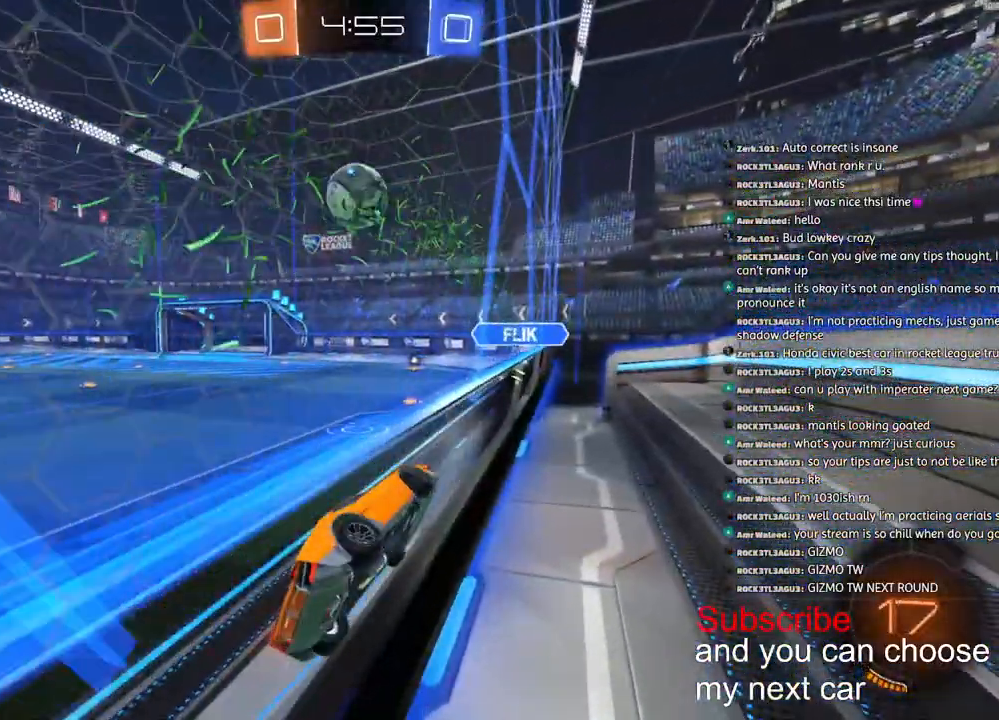
{"dt_ms": 500, "buttons": ["R2"], "left_stick": "center", "right_stick": "center", "events": [[50, "left_stick", "left"], [67, "right_stick", "left"], [300, "left_stick", "center"], [400, "right_stick", "center"]]}
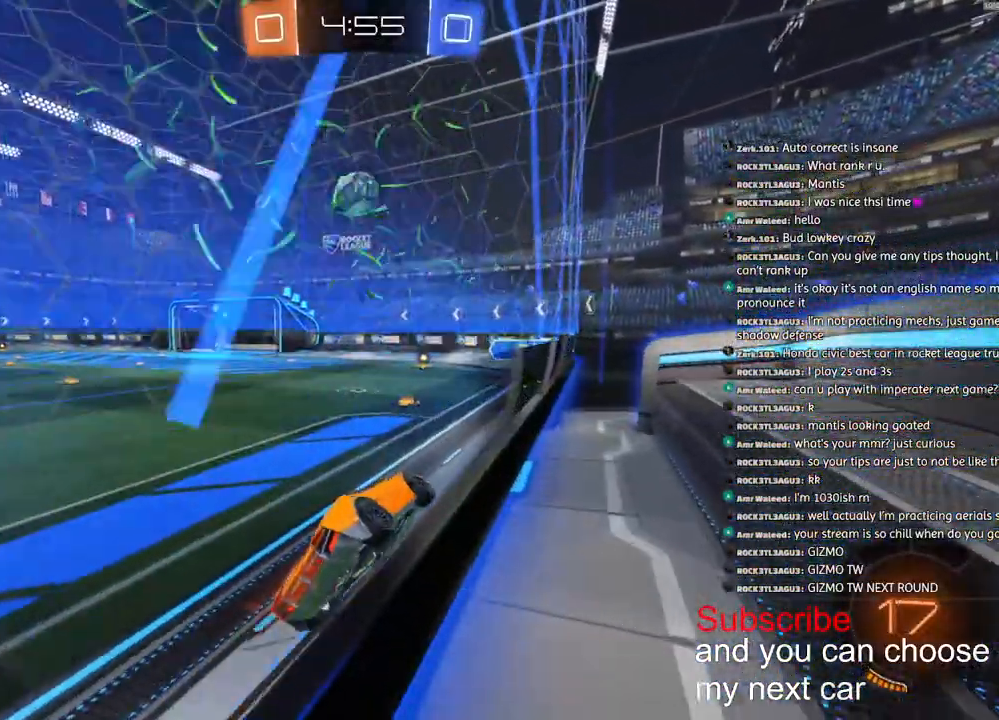
{"dt_ms": 500, "buttons": ["L1", "R2"], "left_stick": "down-right", "right_stick": "center", "events": [[233, "CROSS", "down"], [283, "left_stick", "down"], [300, "L1", "down"], [333, "CROSS", "up"], [333, "left_stick", "down-right"]]}
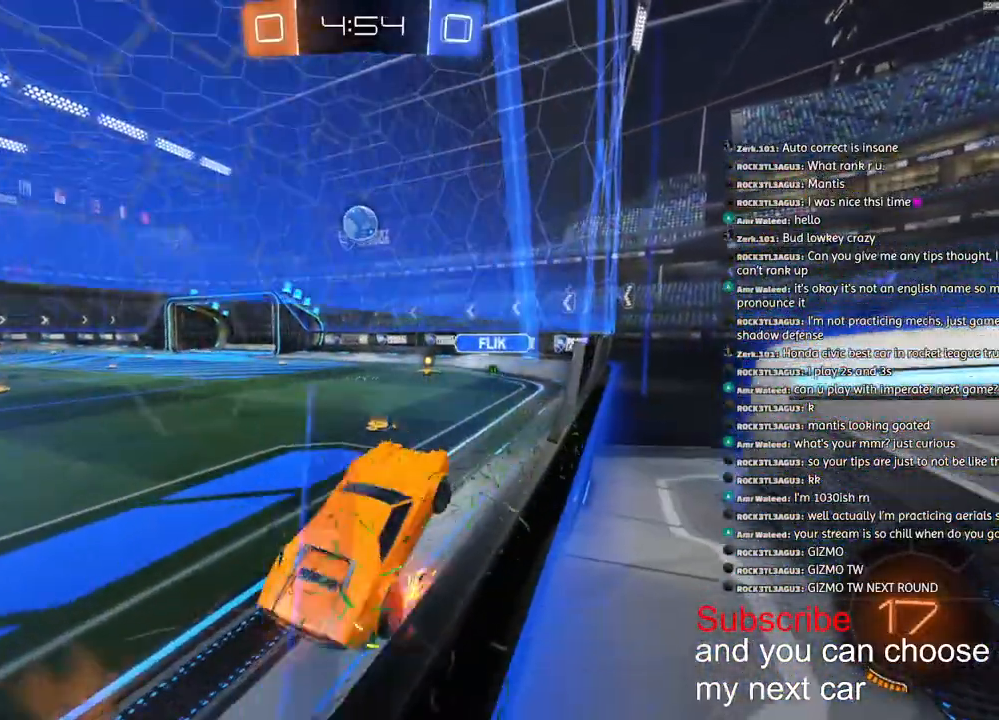
{"dt_ms": 500, "buttons": ["SQUARE", "R2"], "left_stick": "down", "right_stick": "center", "events": [[33, "left_stick", "center"], [50, "L1", "up"], [333, "R2", "up"], [383, "left_stick", "down"], [433, "SQUARE", "down"], [467, "R2", "down"]]}
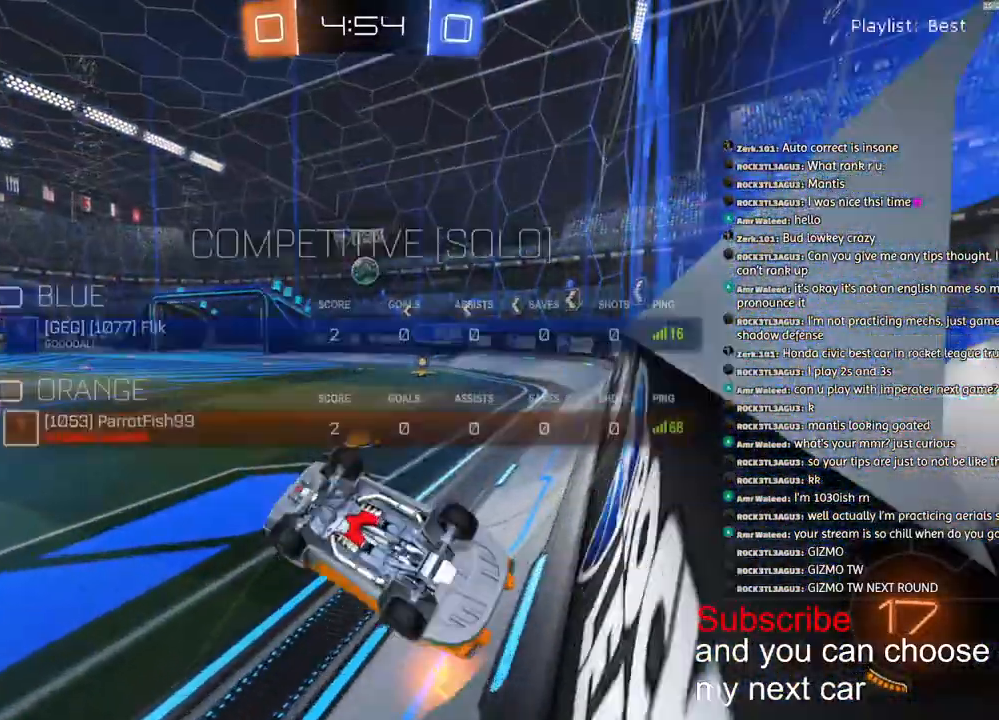
{"dt_ms": 500, "buttons": ["R2"], "left_stick": "center", "right_stick": "center", "events": [[483, "SQUARE", "up"], [500, "left_stick", "center"]]}
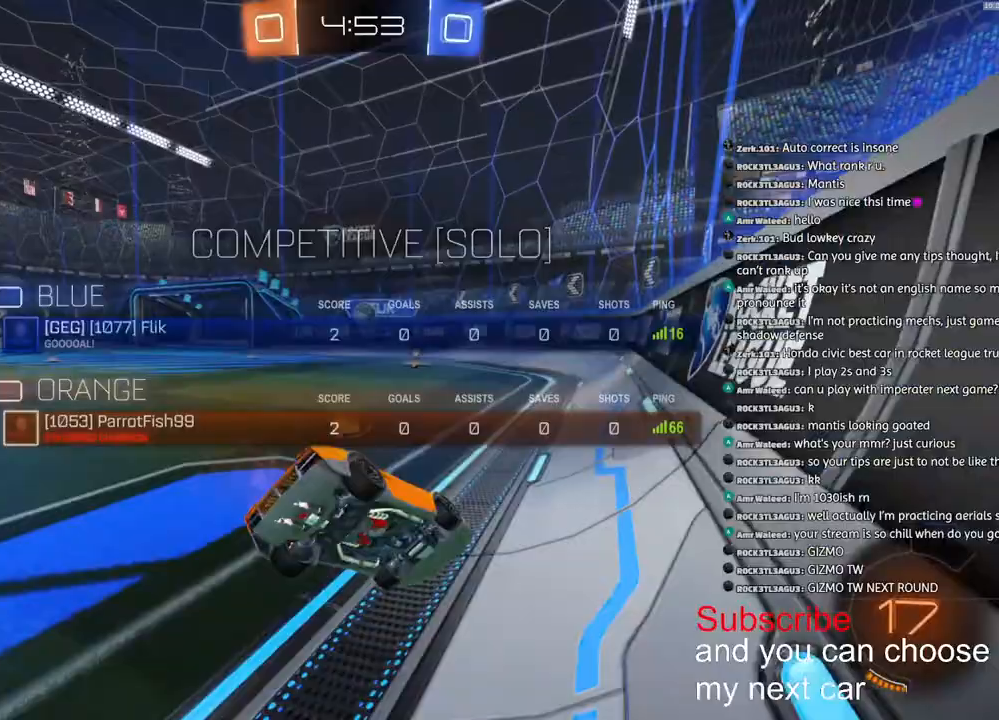
{"dt_ms": 500, "buttons": ["R1", "R2"], "left_stick": "down-left", "right_stick": "center", "events": [[83, "left_stick", "down-left"], [367, "R1", "down"]]}
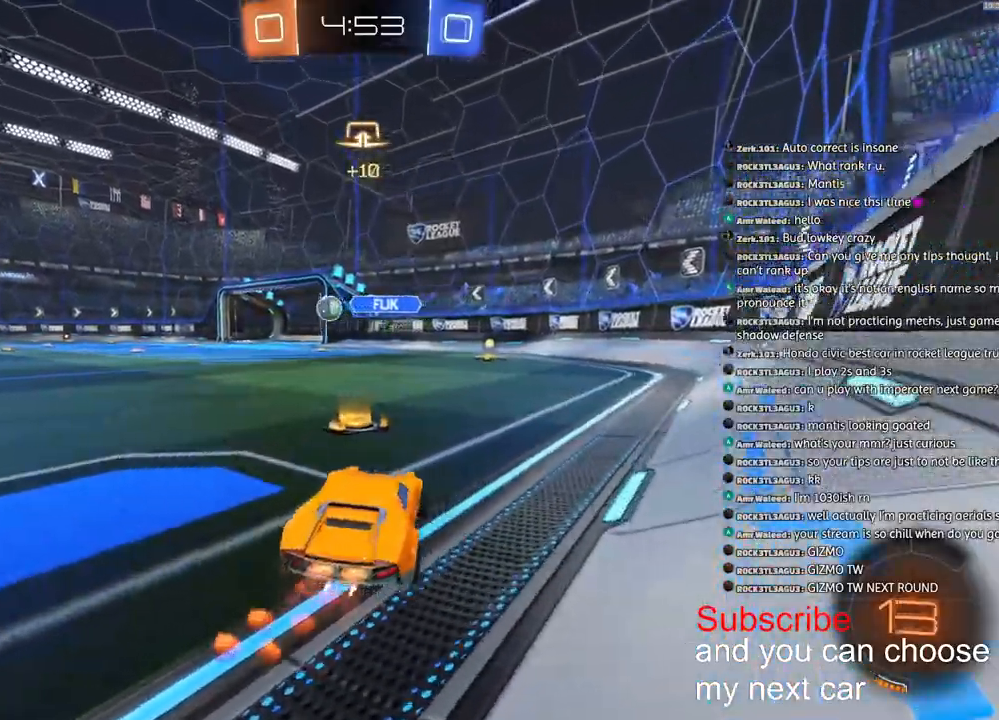
{"dt_ms": 500, "buttons": ["R1", "R2"], "left_stick": "down-left", "right_stick": "center", "events": [[50, "L1", "down"], [133, "L1", "up"], [333, "TRIANGLE", "down"], [417, "TRIANGLE", "up"]]}
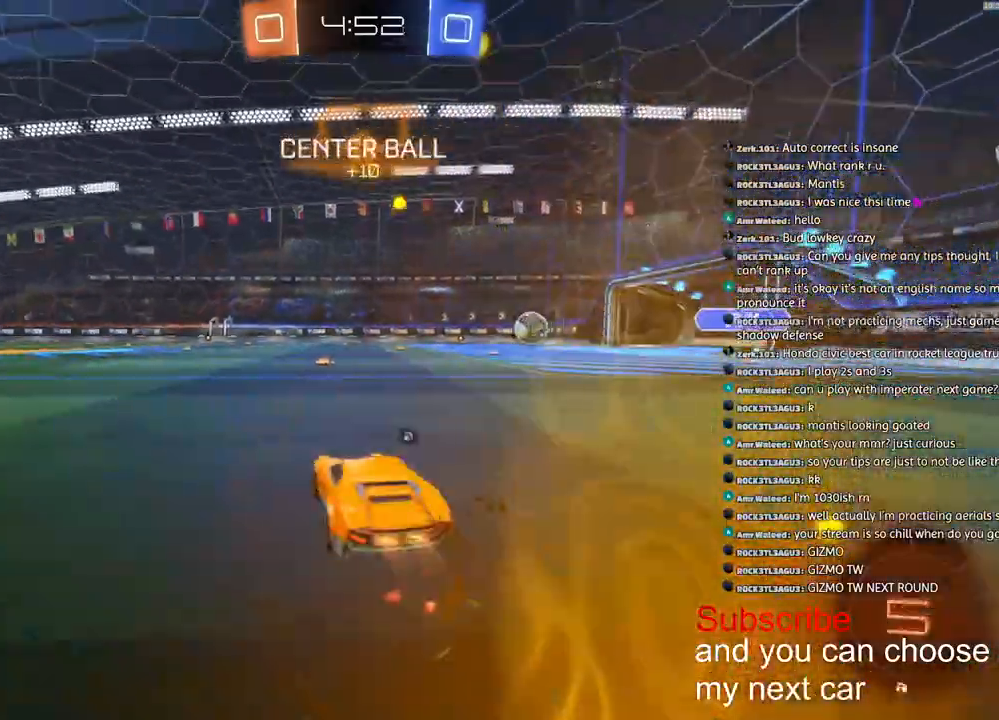
{"dt_ms": 500, "buttons": ["TRIANGLE", "L1", "R1", "R2", "L3"], "left_stick": "down", "right_stick": "center", "events": [[250, "CROSS", "down"], [283, "L1", "down"], [283, "left_stick", "left"], [317, "CROSS", "up"], [350, "CROSS", "down"], [383, "left_stick", "down"], [467, "CROSS", "up"], [483, "L3", "down"], [483, "TRIANGLE", "down"]]}
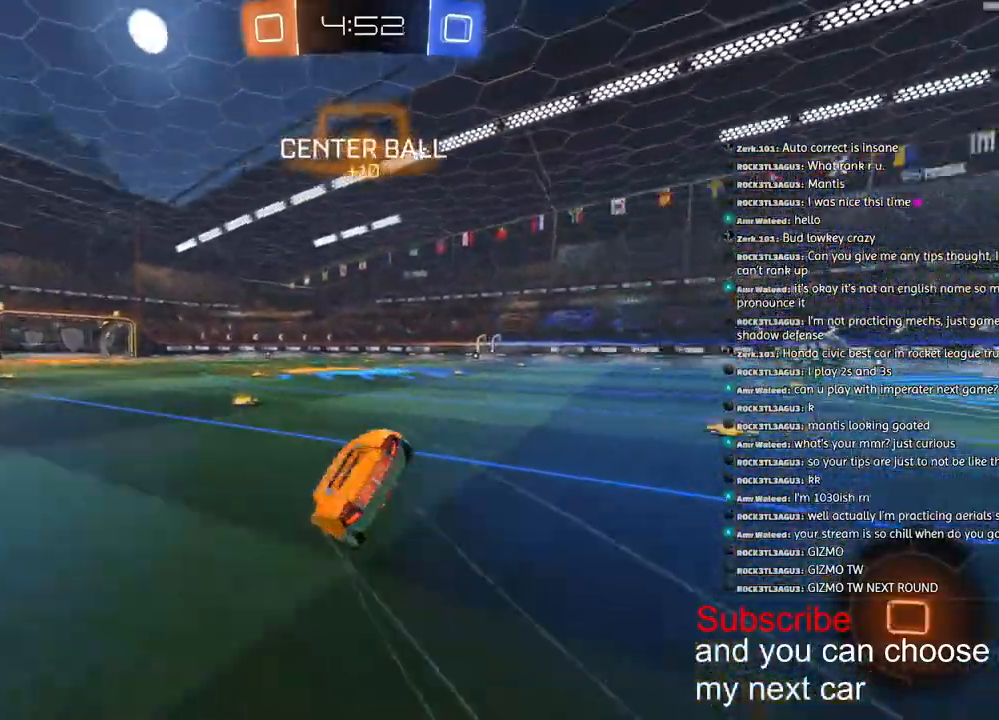
{"dt_ms": 500, "buttons": ["TRIANGLE", "L1", "R1", "R2"], "left_stick": "down-left", "right_stick": "center", "events": [[67, "left_stick", "down-left"], [417, "L3", "up"]]}
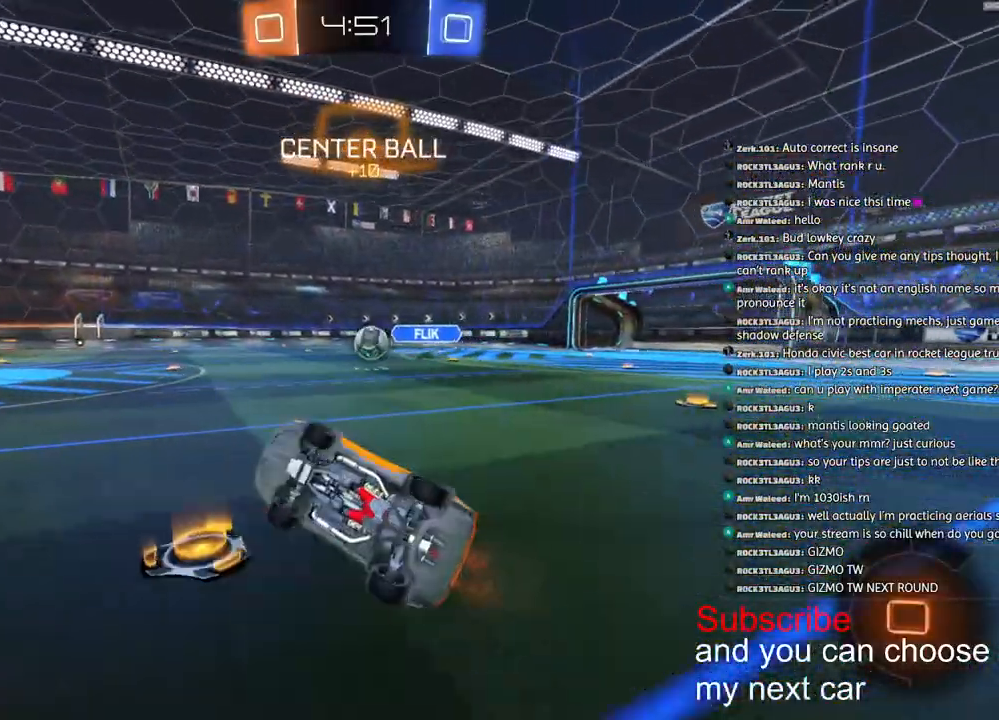
{"dt_ms": 500, "buttons": ["R1", "R2"], "left_stick": "down-left", "right_stick": "center", "events": [[50, "TRIANGLE", "up"], [200, "L1", "up"]]}
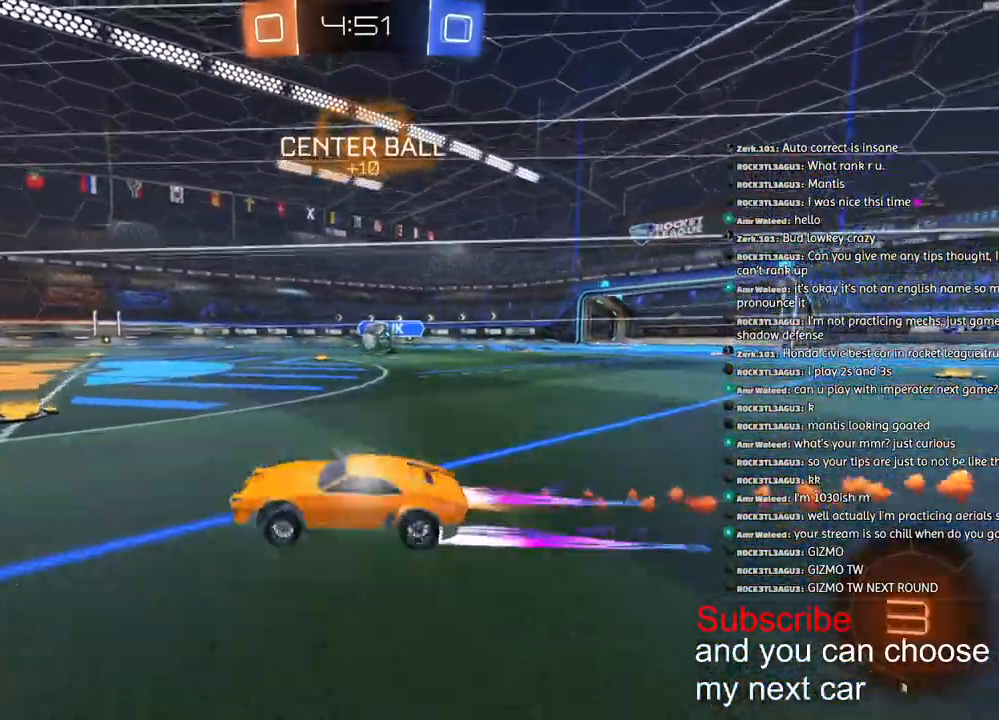
{"dt_ms": 500, "buttons": ["R2"], "left_stick": "down-left", "right_stick": "center", "events": [[317, "R1", "up"]]}
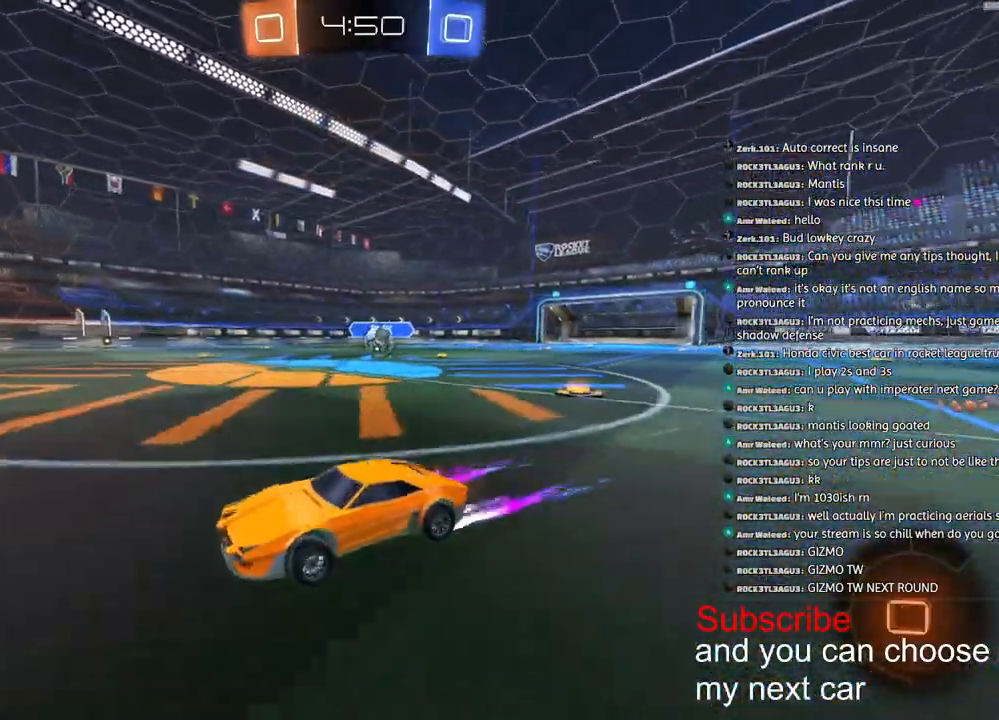
{"dt_ms": 500, "buttons": ["R2"], "left_stick": "right", "right_stick": "center", "events": [[100, "left_stick", "right"]]}
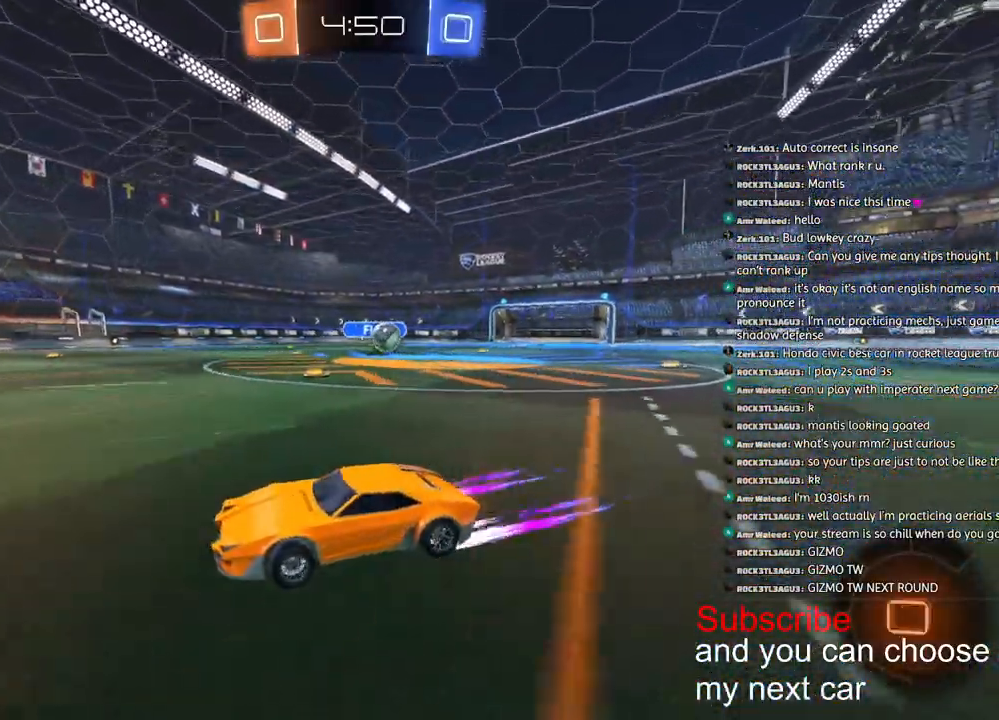
{"dt_ms": 500, "buttons": ["R2"], "left_stick": "right", "right_stick": "center", "events": []}
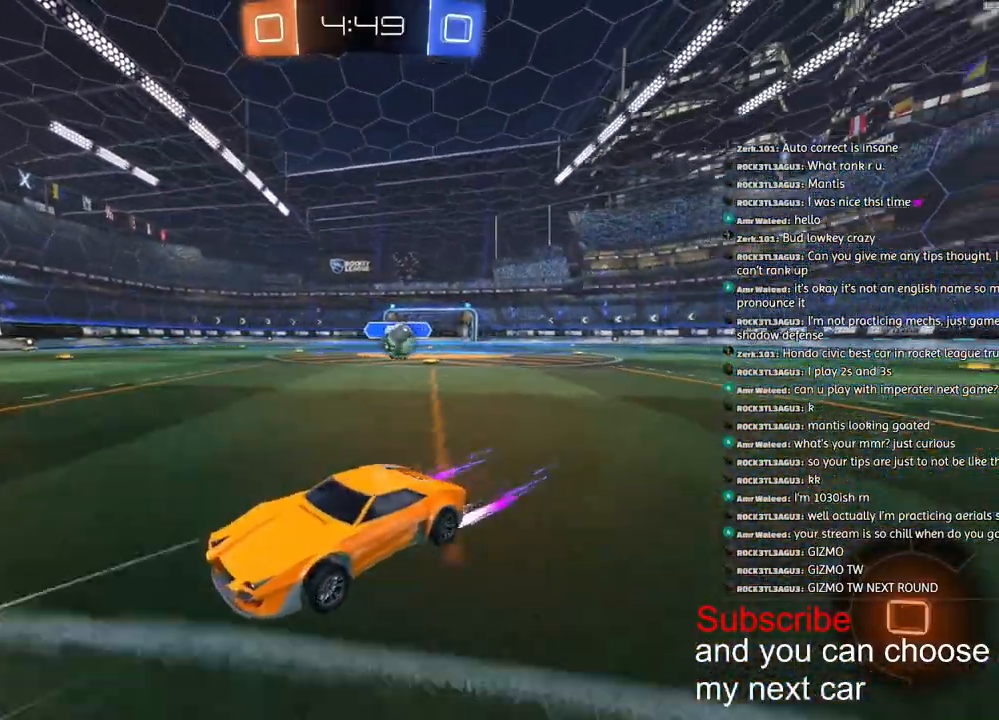
{"dt_ms": 500, "buttons": ["L2"], "left_stick": "down-left", "right_stick": "center", "events": [[67, "left_stick", "down-left"], [167, "R2", "up"], [450, "L2", "down"]]}
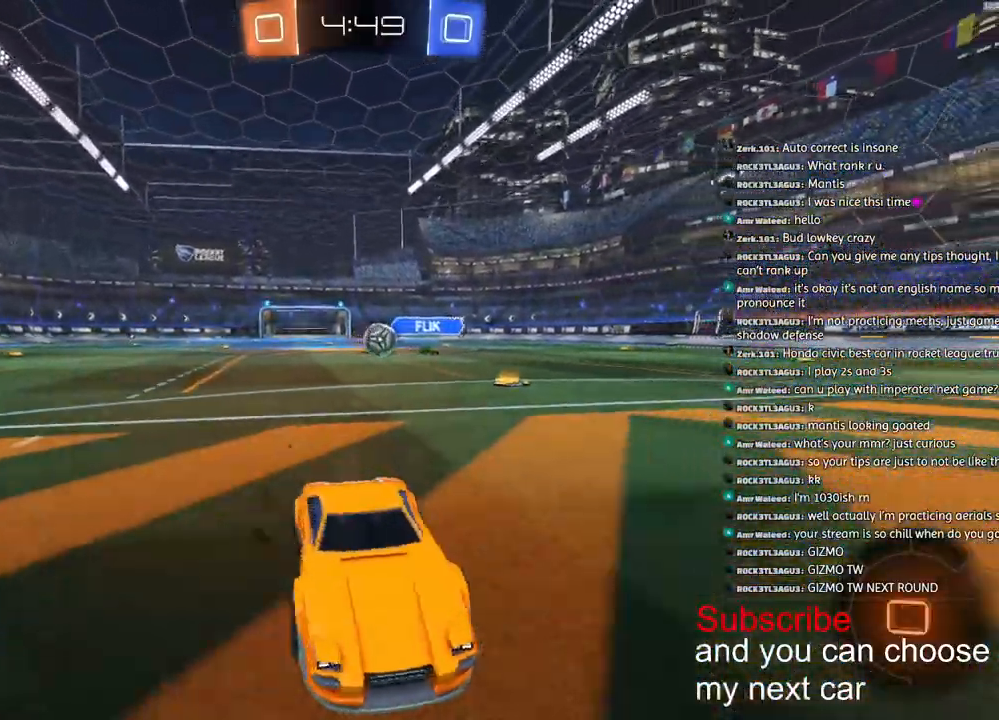
{"dt_ms": 500, "buttons": ["L2"], "left_stick": "left", "right_stick": "center", "events": [[117, "left_stick", "center"], [133, "L2", "up"], [283, "left_stick", "down-left"], [333, "L2", "down"], [467, "left_stick", "left"]]}
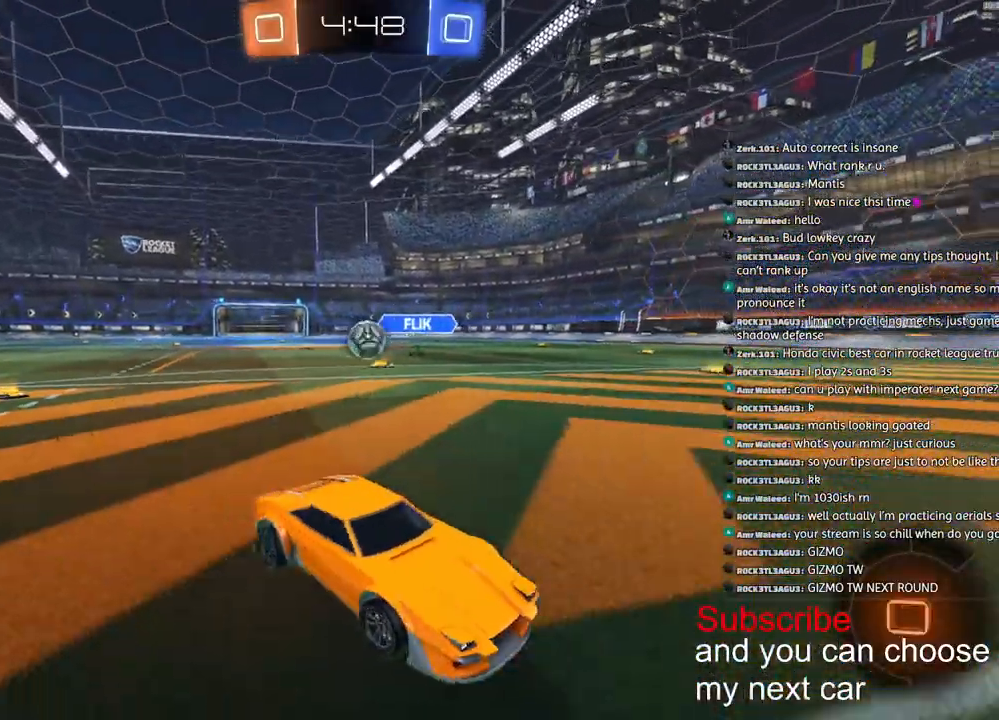
{"dt_ms": 500, "buttons": ["R2"], "left_stick": "left", "right_stick": "center", "events": [[17, "L2", "up"], [117, "left_stick", "right"], [133, "R2", "down"], [300, "left_stick", "center"], [317, "R2", "up"], [417, "left_stick", "left"], [483, "R2", "down"]]}
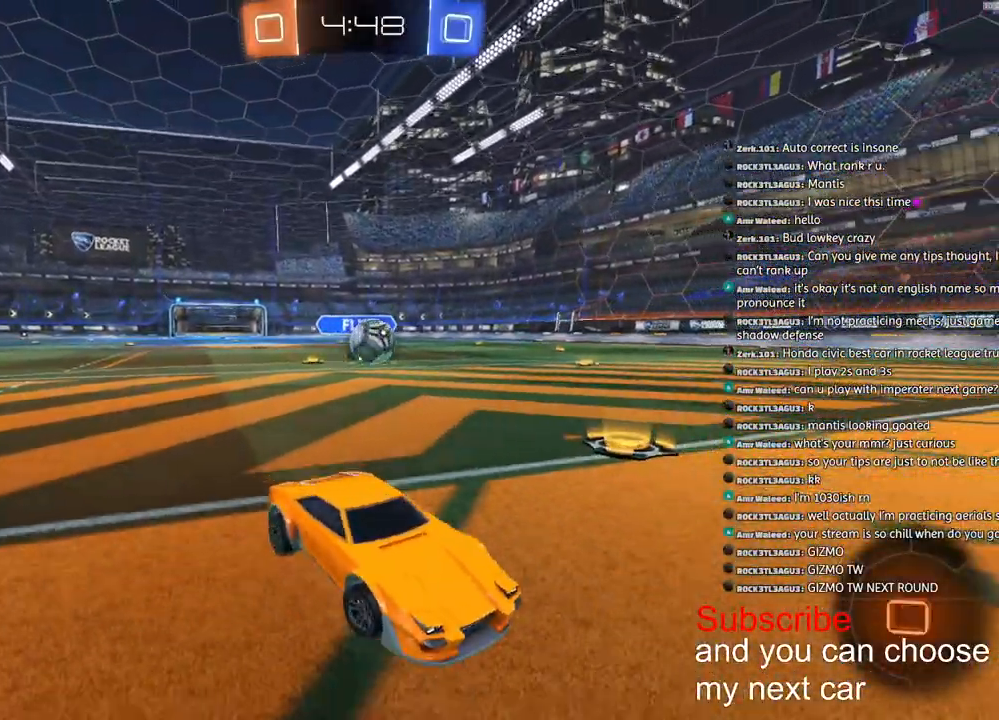
{"dt_ms": 500, "buttons": [], "left_stick": "left", "right_stick": "center", "events": [[300, "R2", "up"]]}
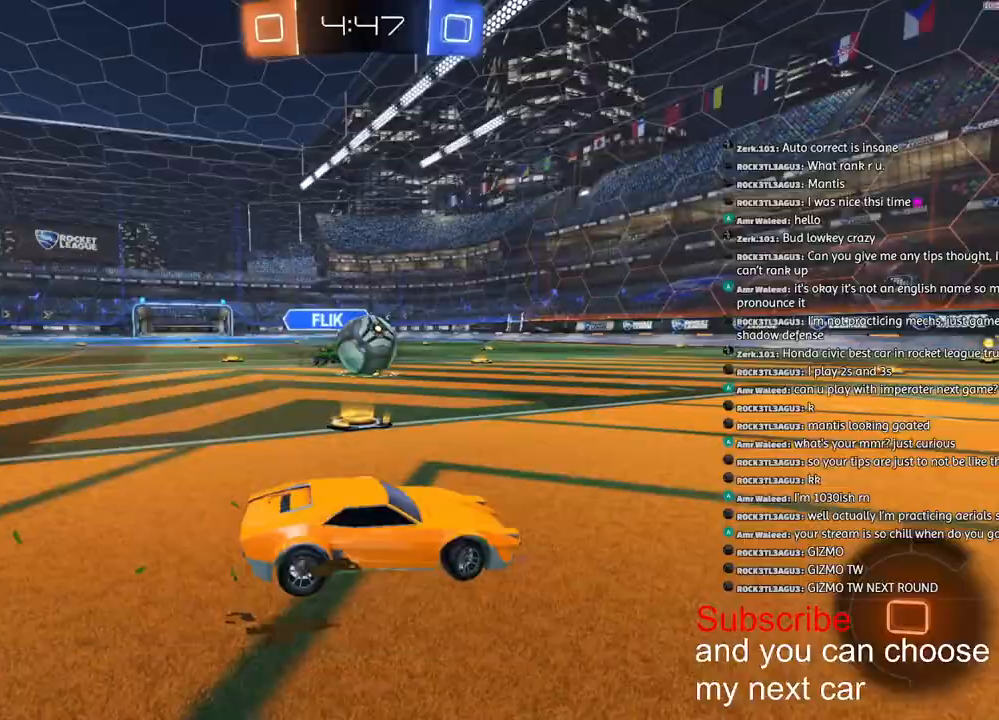
{"dt_ms": 500, "buttons": ["TRIANGLE", "R1", "R2", "L3"], "left_stick": "down", "right_stick": "center", "events": [[83, "R2", "down"], [133, "R1", "down"], [250, "CROSS", "down"], [250, "left_stick", "up-right"], [333, "CROSS", "up"], [367, "CROSS", "down"], [383, "L3", "down"], [417, "left_stick", "down"], [433, "CIRCLE", "down"], [433, "CROSS", "up"], [450, "CIRCLE", "up"], [450, "TRIANGLE", "down"]]}
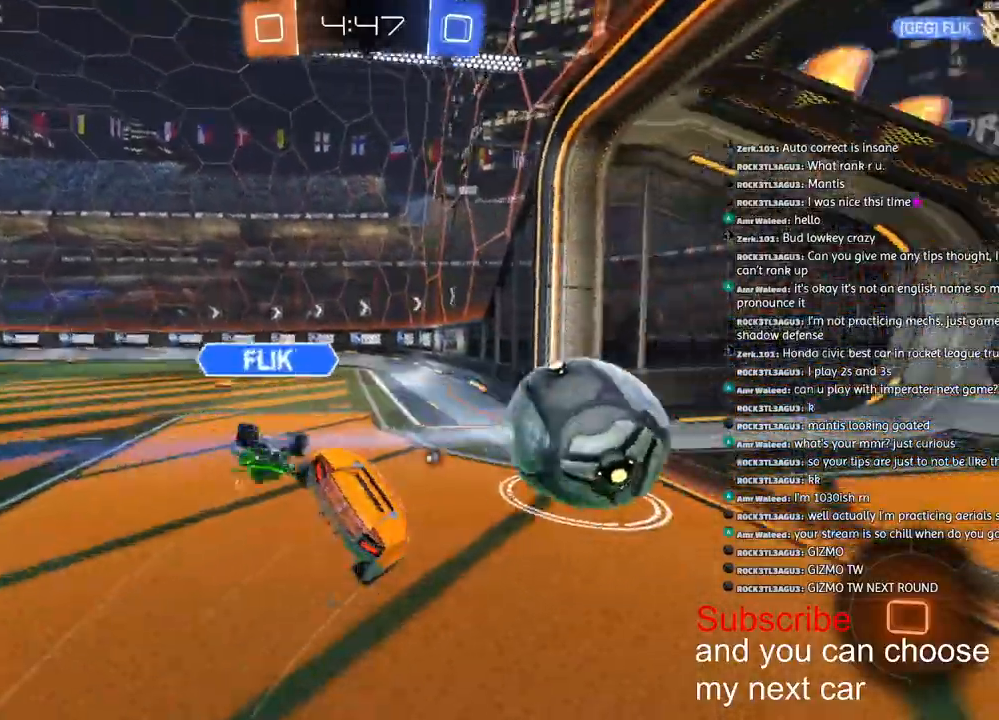
{"dt_ms": 500, "buttons": ["L1", "R1", "R2", "L3"], "left_stick": "down-right", "right_stick": "center", "events": [[133, "L1", "down"], [133, "left_stick", "down-right"], [183, "TRIANGLE", "up"], [250, "TRIANGLE", "down"], [467, "TRIANGLE", "up"]]}
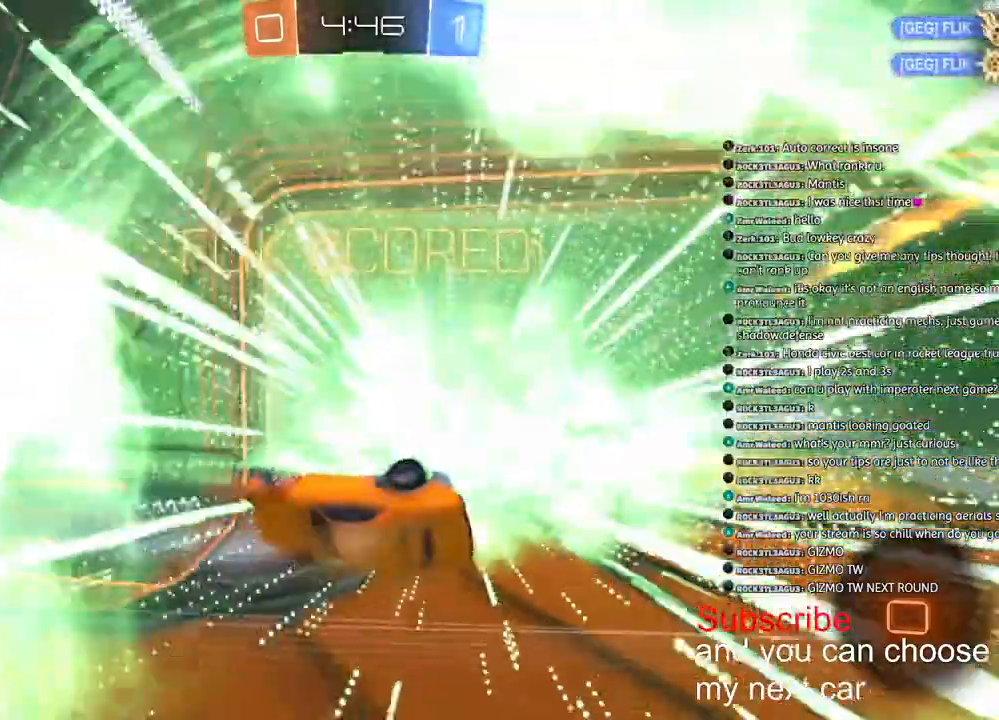
{"dt_ms": 500, "buttons": ["R2"], "left_stick": "down-right", "right_stick": "center", "events": [[33, "L3", "up"], [117, "R1", "up"], [283, "TRIANGLE", "down"], [400, "TRIANGLE", "up"], [467, "L1", "up"]]}
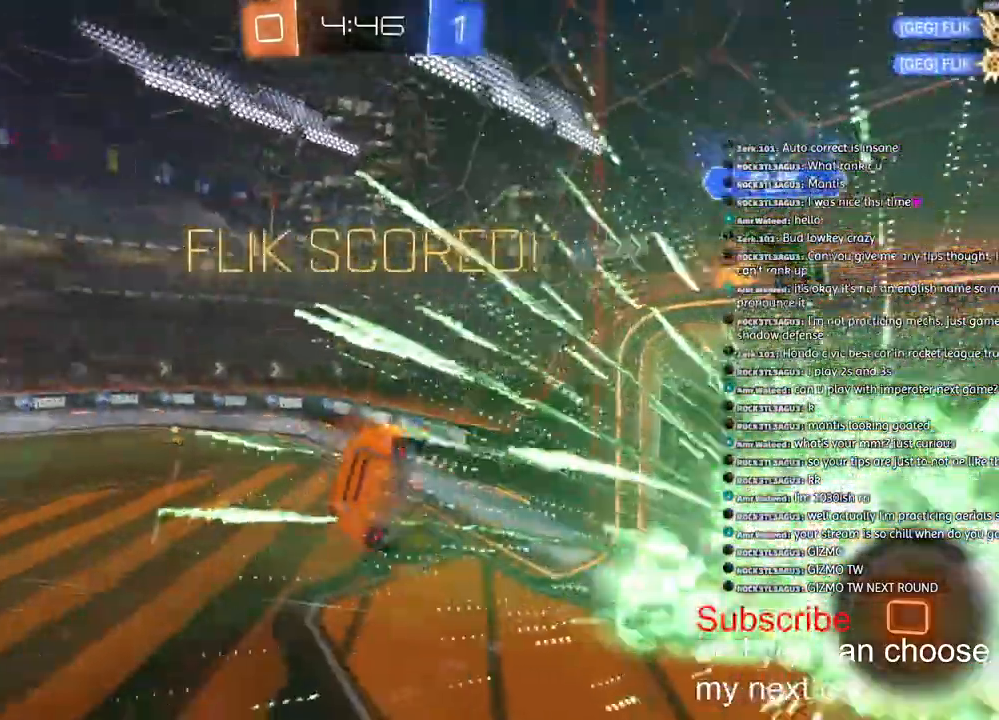
{"dt_ms": 500, "buttons": ["R2"], "left_stick": "right", "right_stick": "center", "events": [[250, "left_stick", "right"]]}
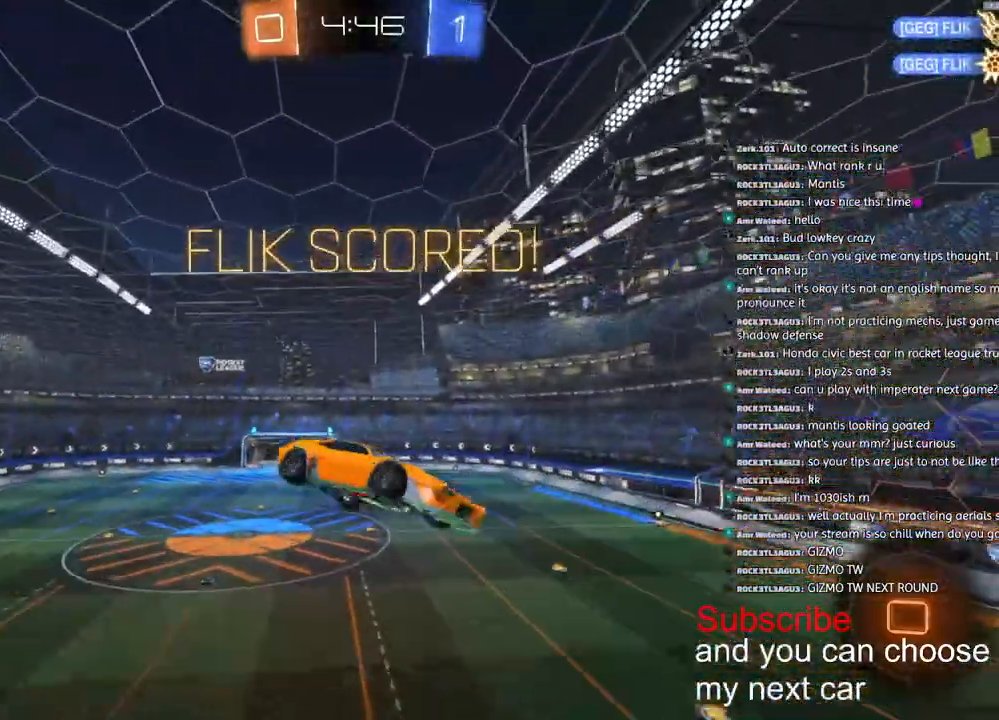
{"dt_ms": 500, "buttons": ["SQUARE", "R2"], "left_stick": "right", "right_stick": "center", "events": [[50, "TRIANGLE", "down"], [167, "TRIANGLE", "up"], [267, "SQUARE", "down"]]}
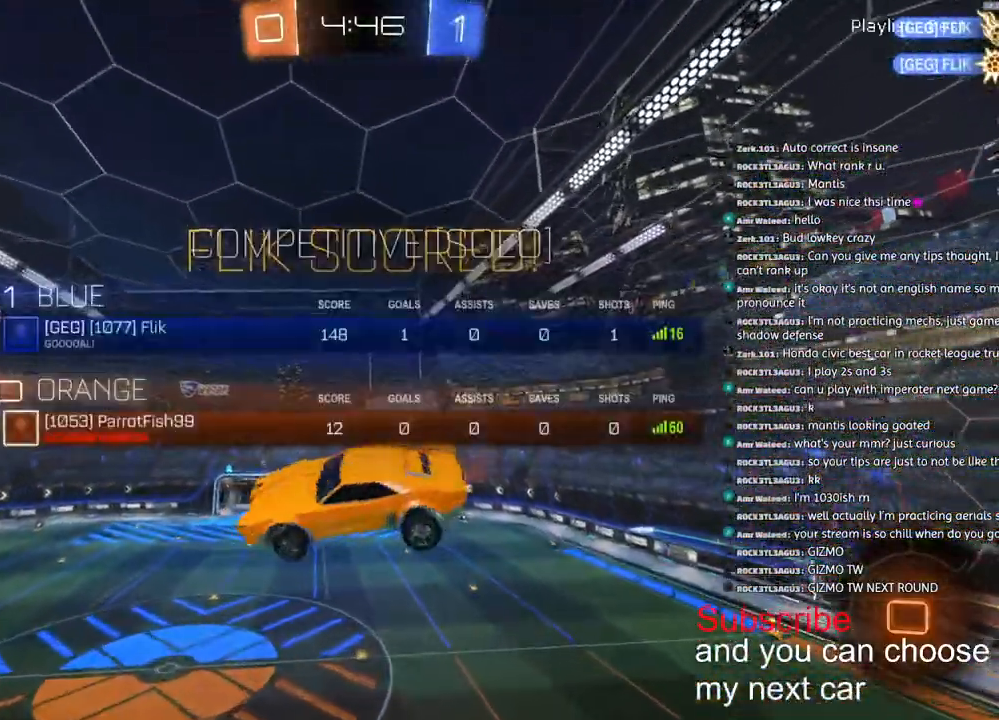
{"dt_ms": 500, "buttons": ["SQUARE", "R2"], "left_stick": "right", "right_stick": "center", "events": [[283, "SQUARE", "up"], [500, "SQUARE", "down"]]}
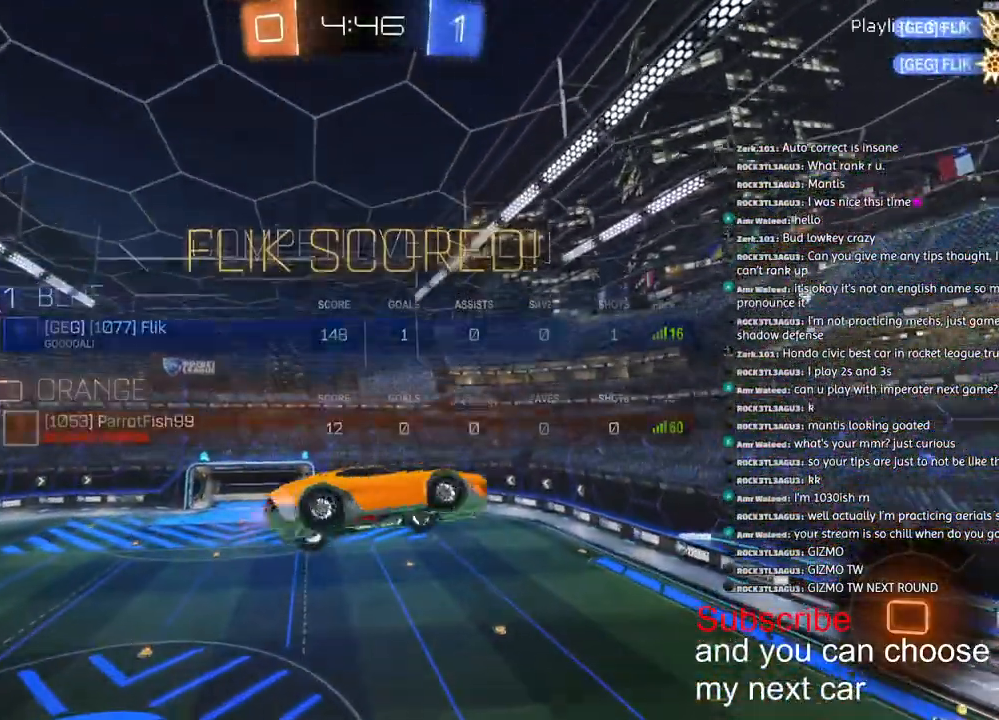
{"dt_ms": 500, "buttons": ["CROSS", "SQUARE", "R2"], "left_stick": "center", "right_stick": "center", "events": [[333, "left_stick", "up-right"], [400, "CROSS", "down"], [433, "left_stick", "center"]]}
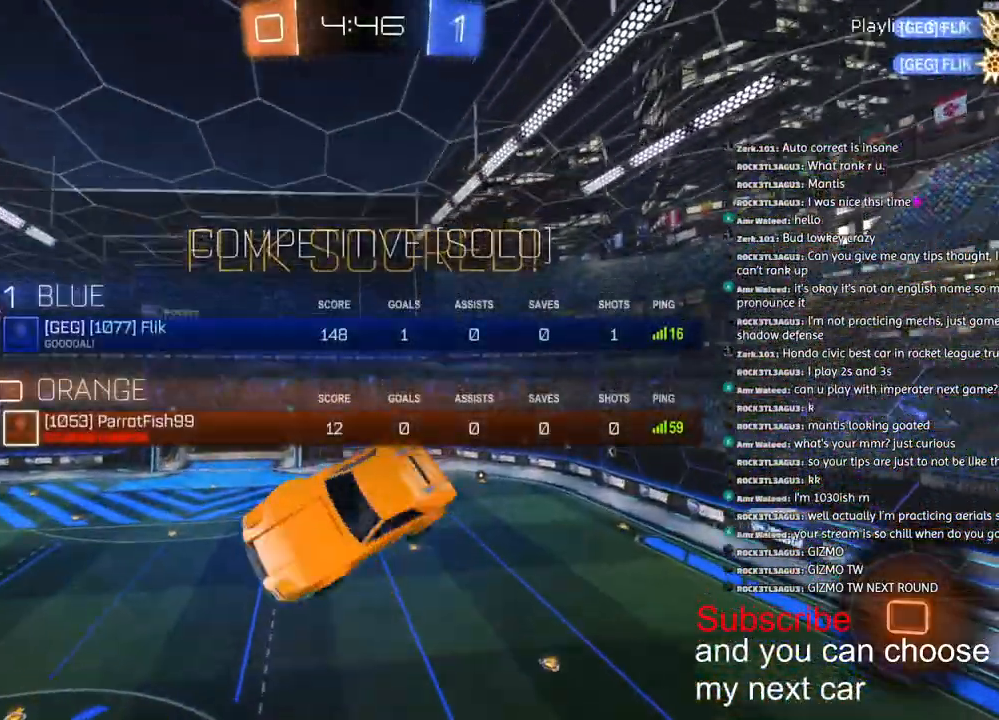
{"dt_ms": 500, "buttons": ["CROSS", "SQUARE"], "left_stick": "center", "right_stick": "center", "events": [[17, "CROSS", "up"], [117, "CROSS", "down"], [133, "left_stick", "right"], [183, "L1", "down"], [200, "left_stick", "down-right"], [217, "CROSS", "up"], [283, "L1", "up"], [300, "left_stick", "right"], [317, "CROSS", "down"], [400, "CROSS", "up"], [400, "left_stick", "center"], [483, "R2", "up"], [500, "CROSS", "down"]]}
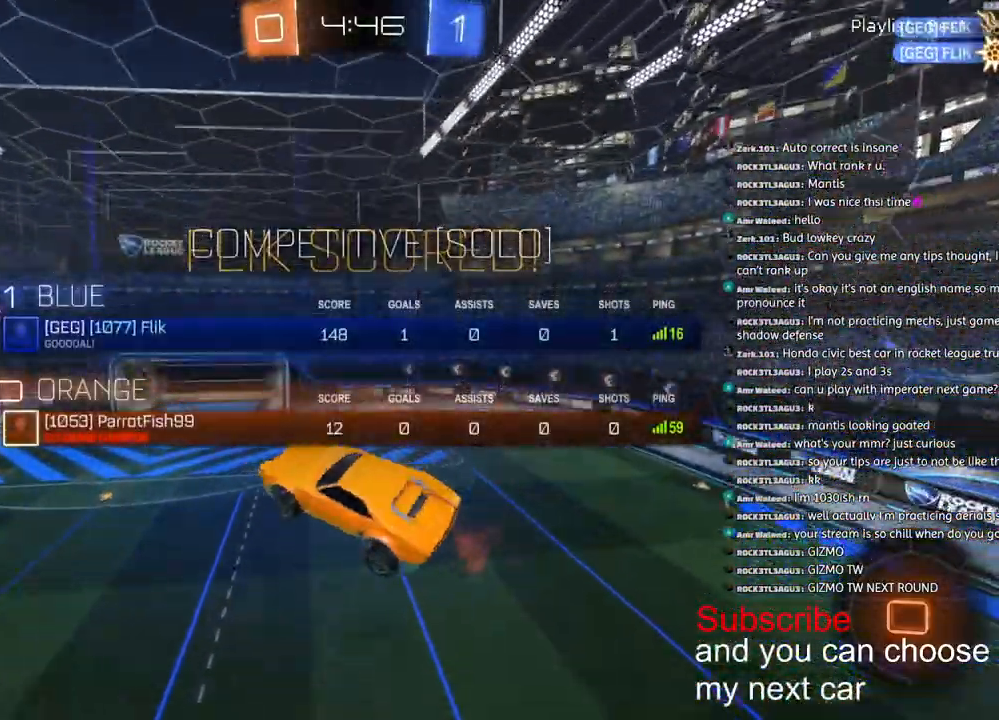
{"dt_ms": 500, "buttons": ["CROSS"], "left_stick": "right", "right_stick": "center"}
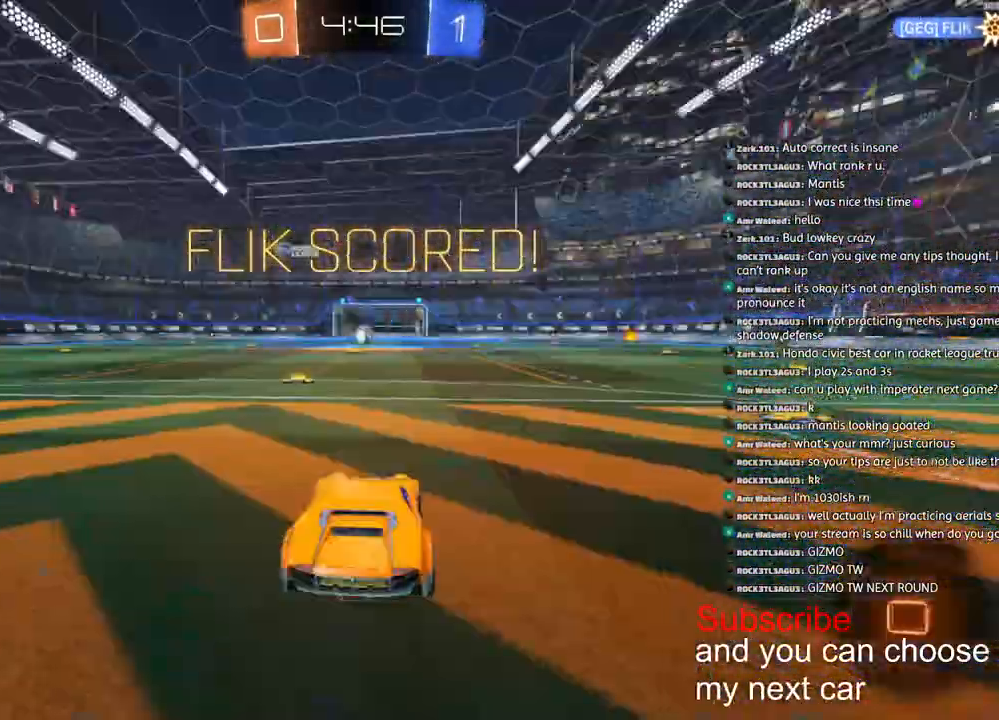
{"dt_ms": 500, "buttons": [], "left_stick": "down-left", "right_stick": "center", "events": [[17, "CROSS", "up"], [67, "CROSS", "down"], [133, "CROSS", "up"], [300, "left_stick", "down-left"]]}
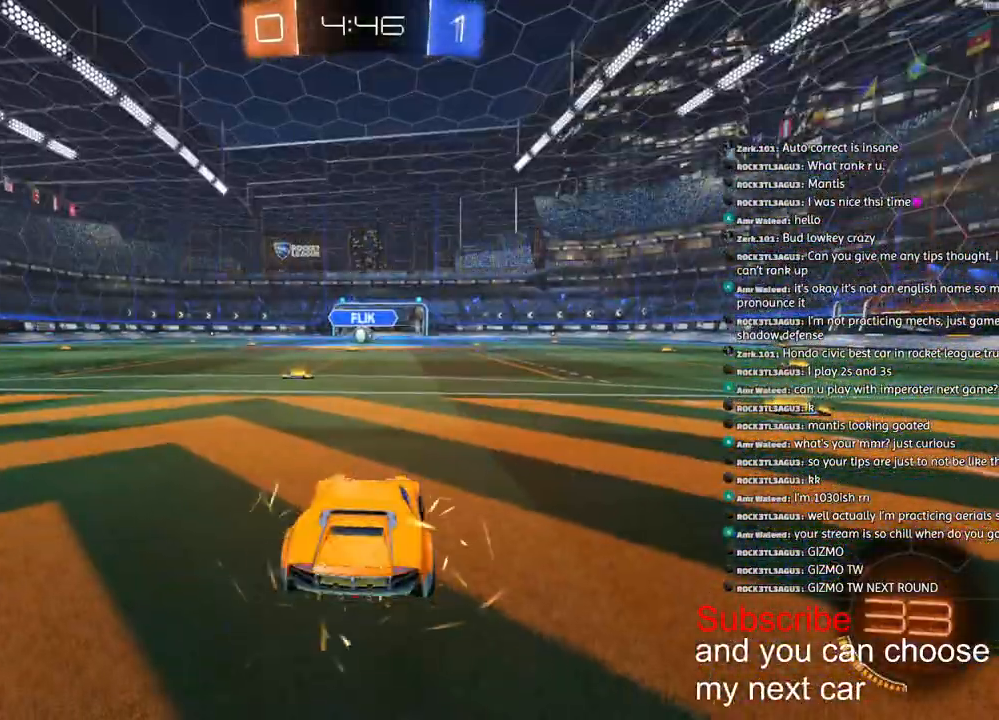
{"dt_ms": 500, "buttons": ["R2"], "left_stick": "up-right", "right_stick": "center", "events": [[17, "left_stick", "right"], [183, "left_stick", "left"], [300, "SQUARE", "down"], [350, "left_stick", "up-right"], [433, "SQUARE", "up"], [500, "R2", "down"]]}
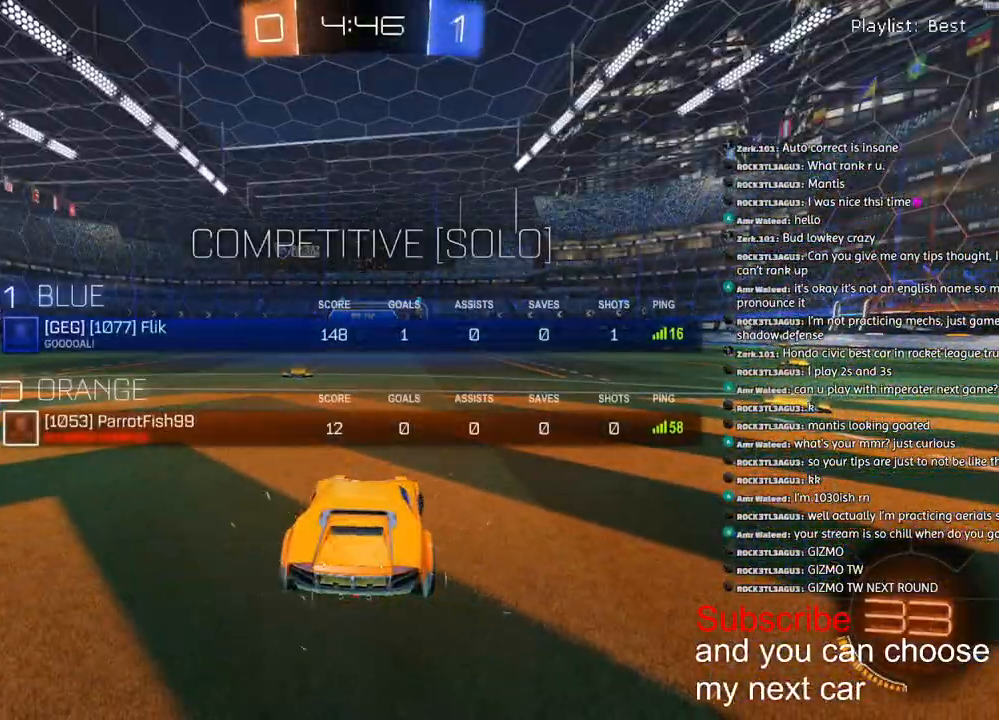
{"dt_ms": 500, "buttons": ["R1", "R2"], "left_stick": "center", "right_stick": "center", "events": [[17, "R1", "down"], [33, "left_stick", "left"], [100, "right_stick", "up-right"], [200, "right_stick", "up"], [417, "left_stick", "center"], [417, "right_stick", "center"]]}
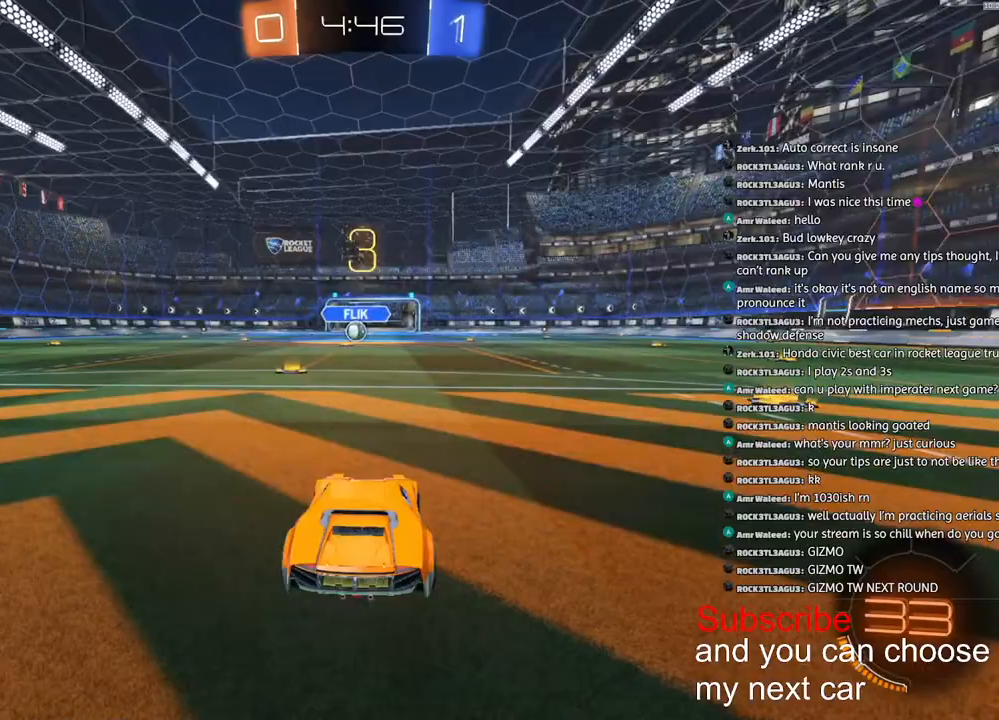
{"dt_ms": 500, "buttons": ["R1", "R2"], "left_stick": "center", "right_stick": "center", "events": []}